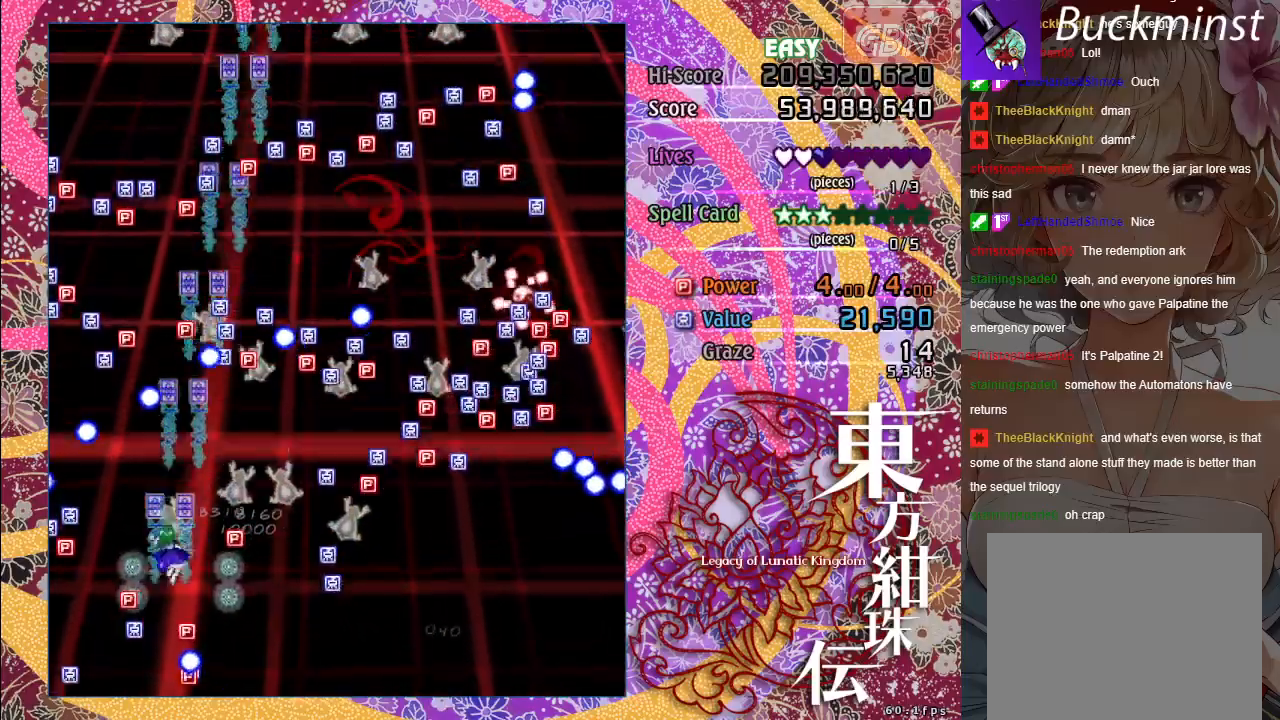
Gameplay with a controller (Xbox layout); each line is a JSON object with the inputs held at the frame after it. "events" lists button and stick changes between this image and that frame as [ms after this image, input, new state], when the widget could be followed in between. Not read: right_stick.
{"buttons": ["A"], "left_stick": "right", "events": [[17, "left_stick", "down"], [117, "left_stick", "right"]]}
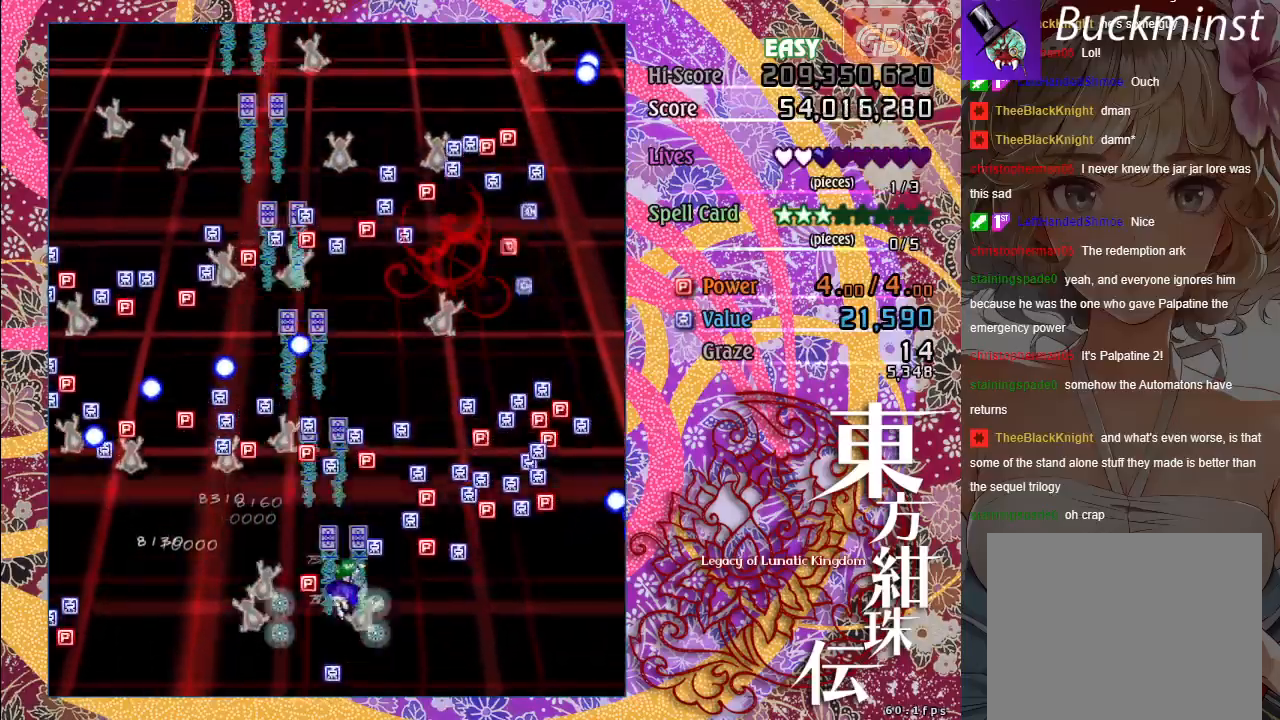
{"buttons": ["A"], "left_stick": "up", "events": [[483, "left_stick", "up"]]}
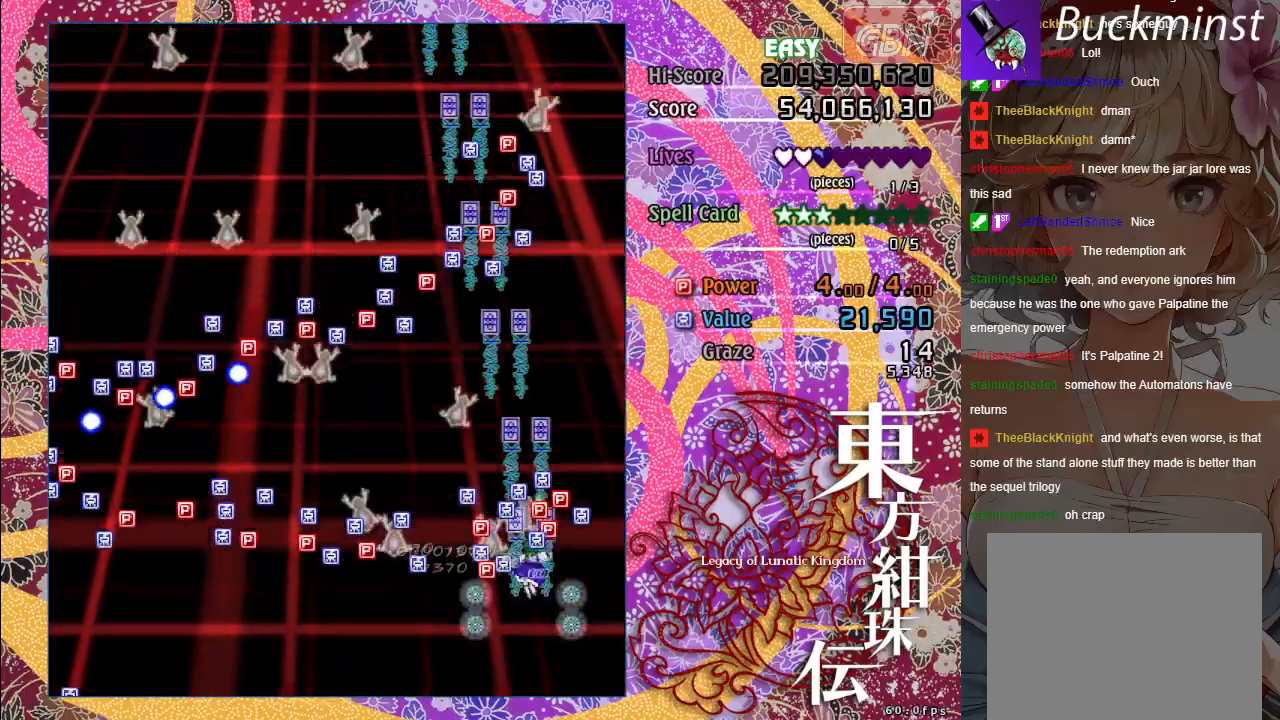
{"buttons": ["A"], "left_stick": "down-left", "events": [[50, "left_stick", "left"], [350, "left_stick", "down-left"]]}
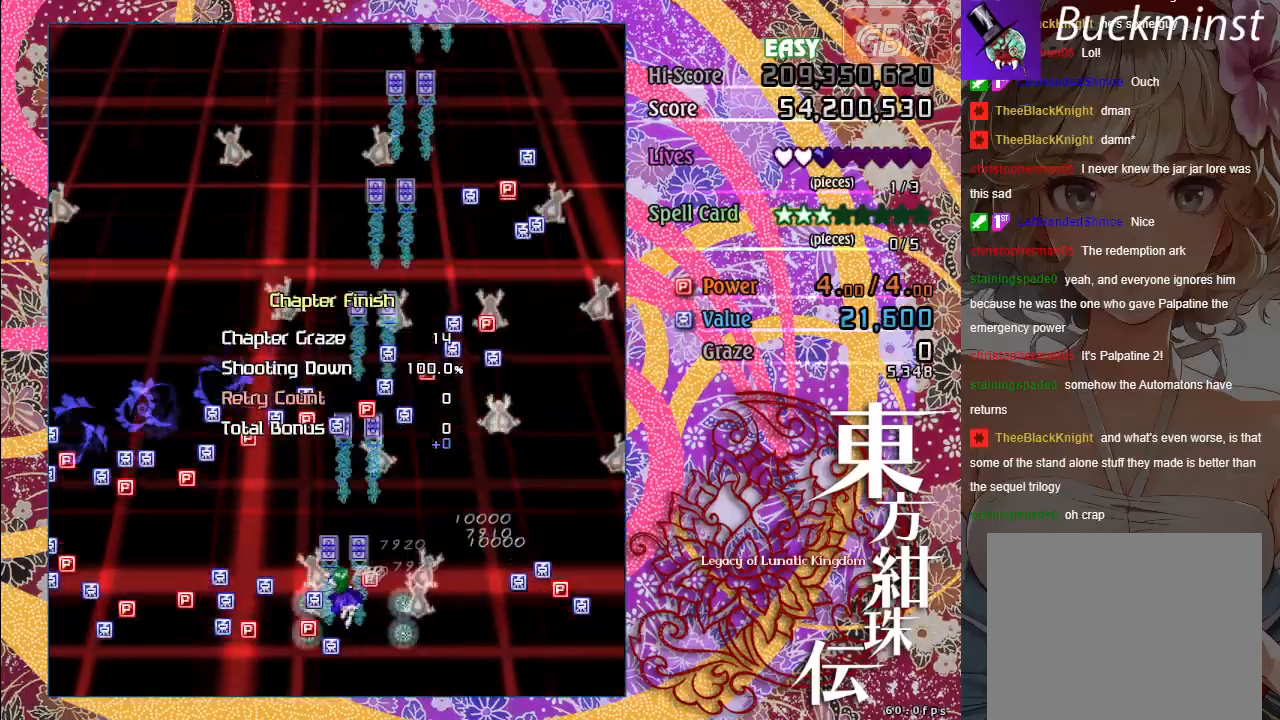
{"buttons": ["A"], "left_stick": "up-left", "events": [[317, "left_stick", "left"], [500, "left_stick", "up-left"]]}
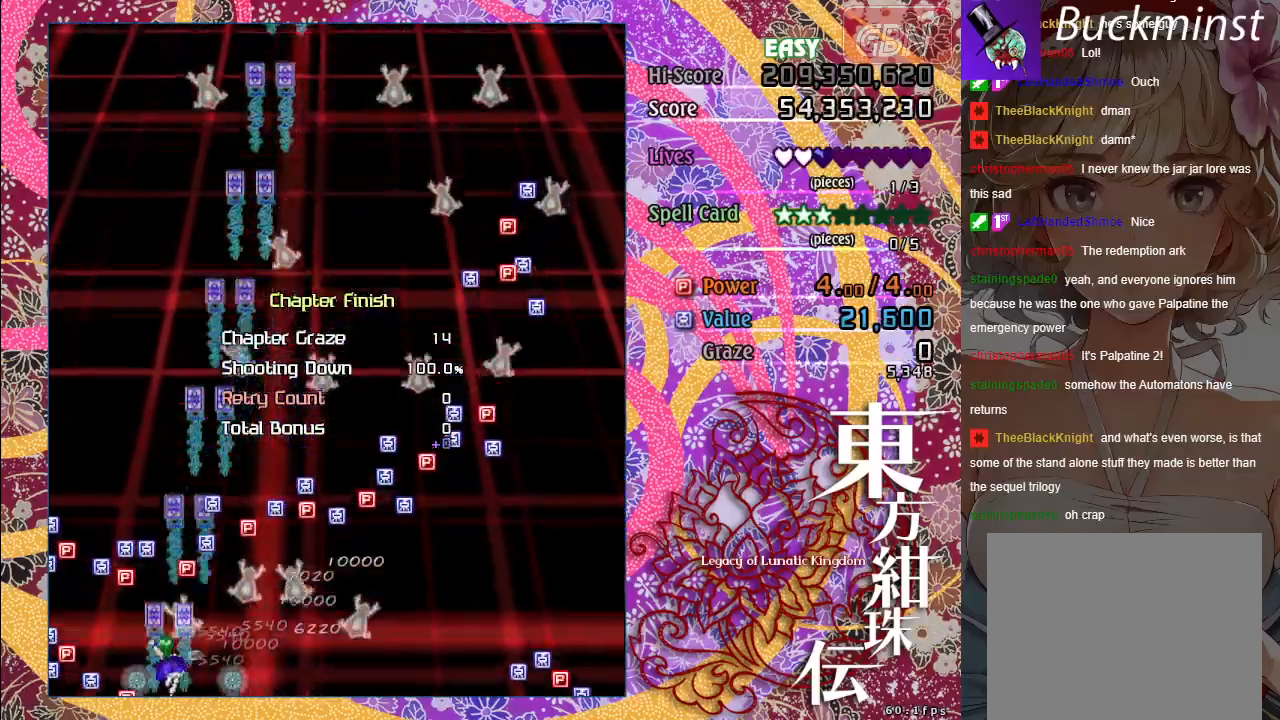
{"buttons": ["A"], "left_stick": "right", "events": [[217, "left_stick", "up-right"], [300, "left_stick", "right"]]}
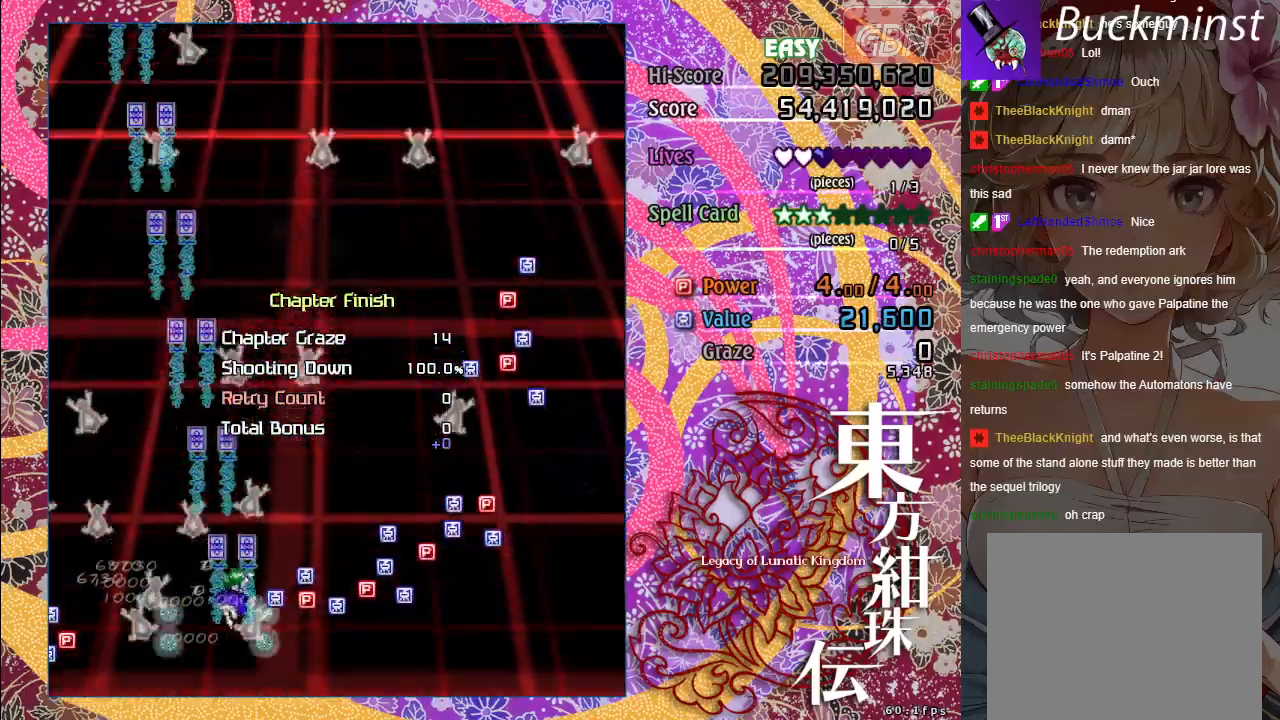
{"buttons": ["A"], "left_stick": "right", "events": []}
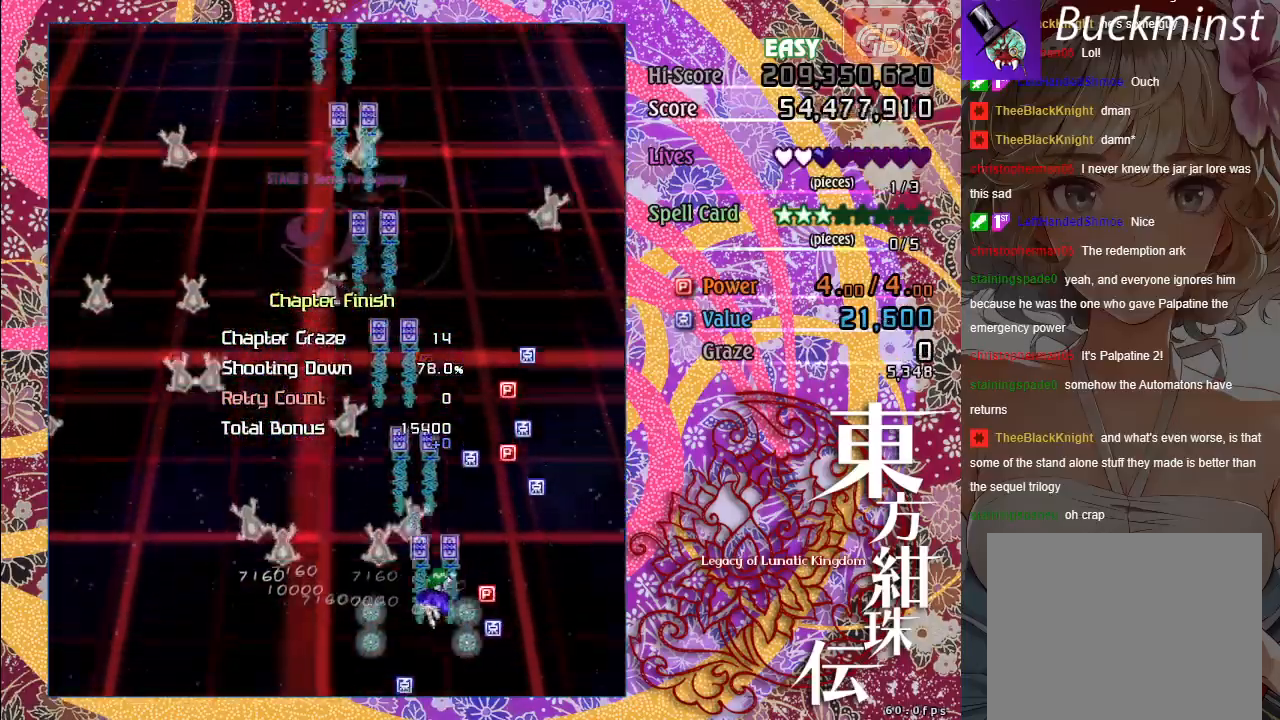
{"buttons": ["A"], "left_stick": "up", "events": [[67, "left_stick", "up-right"], [333, "left_stick", "up"]]}
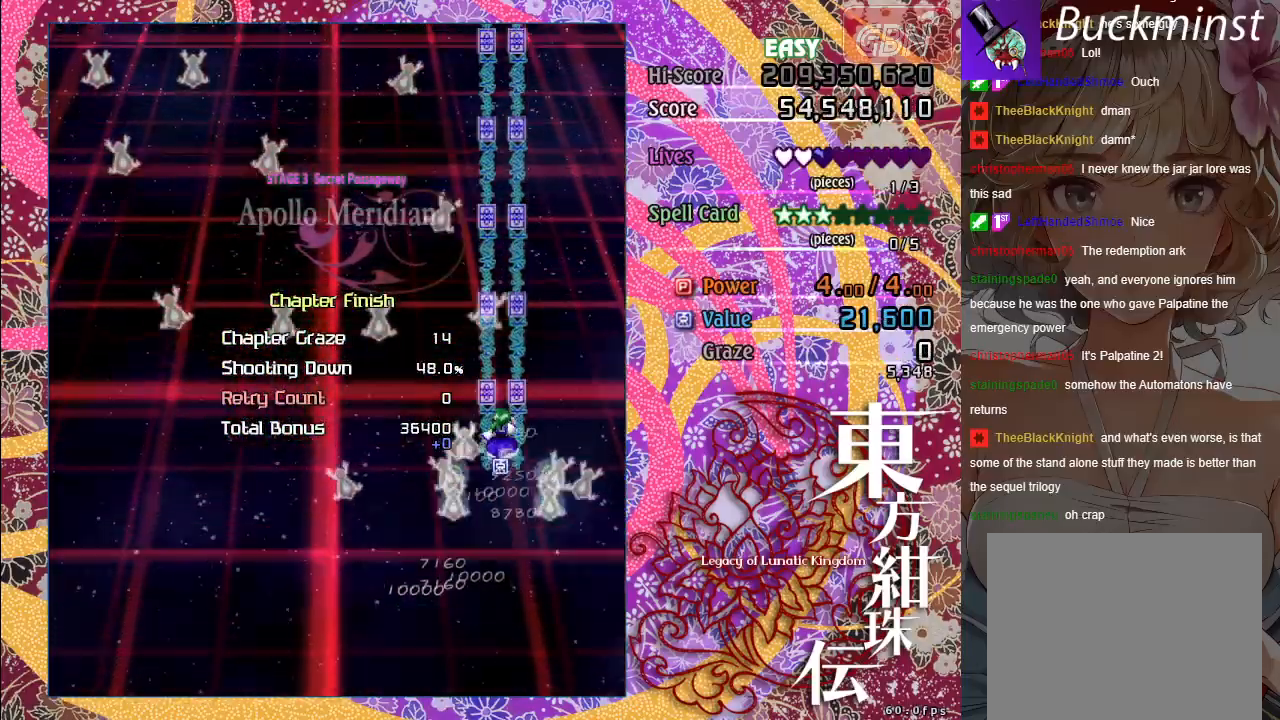
{"buttons": ["A"], "left_stick": "left", "events": [[50, "left_stick", "left"], [150, "left_stick", "down-left"], [450, "left_stick", "left"]]}
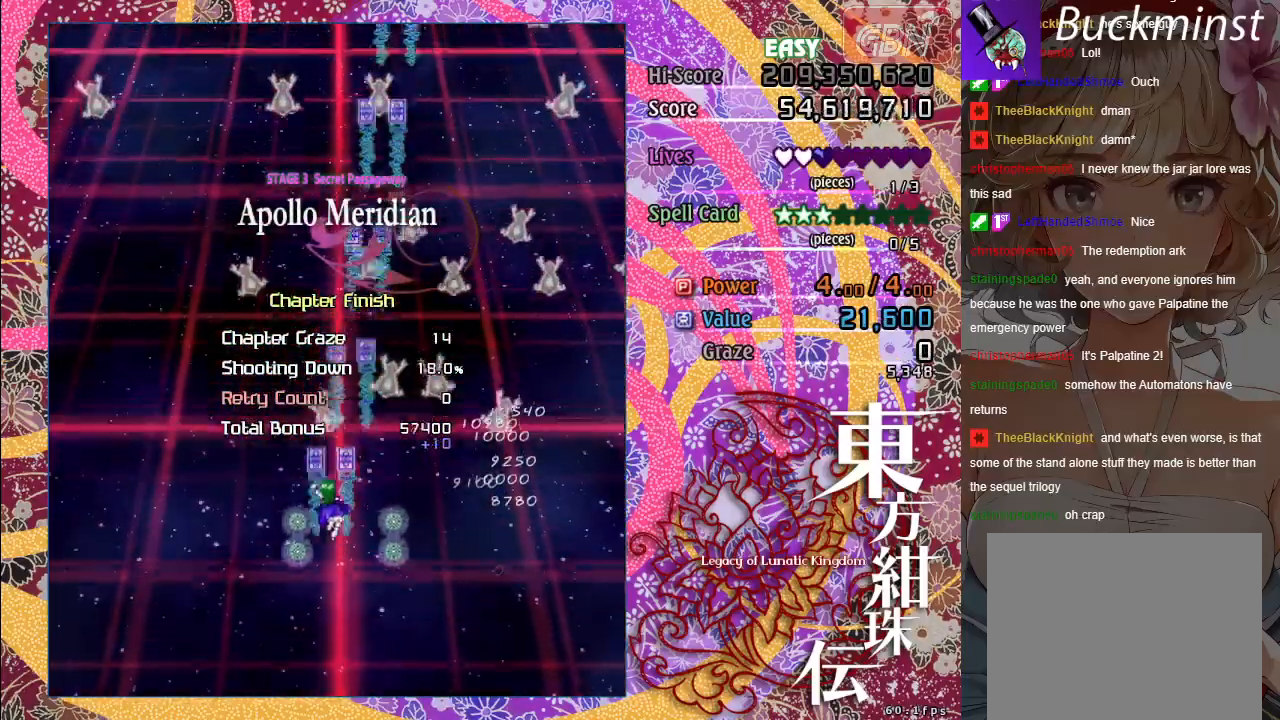
{"buttons": ["A"], "left_stick": "down", "events": [[133, "left_stick", "center"], [417, "left_stick", "down"]]}
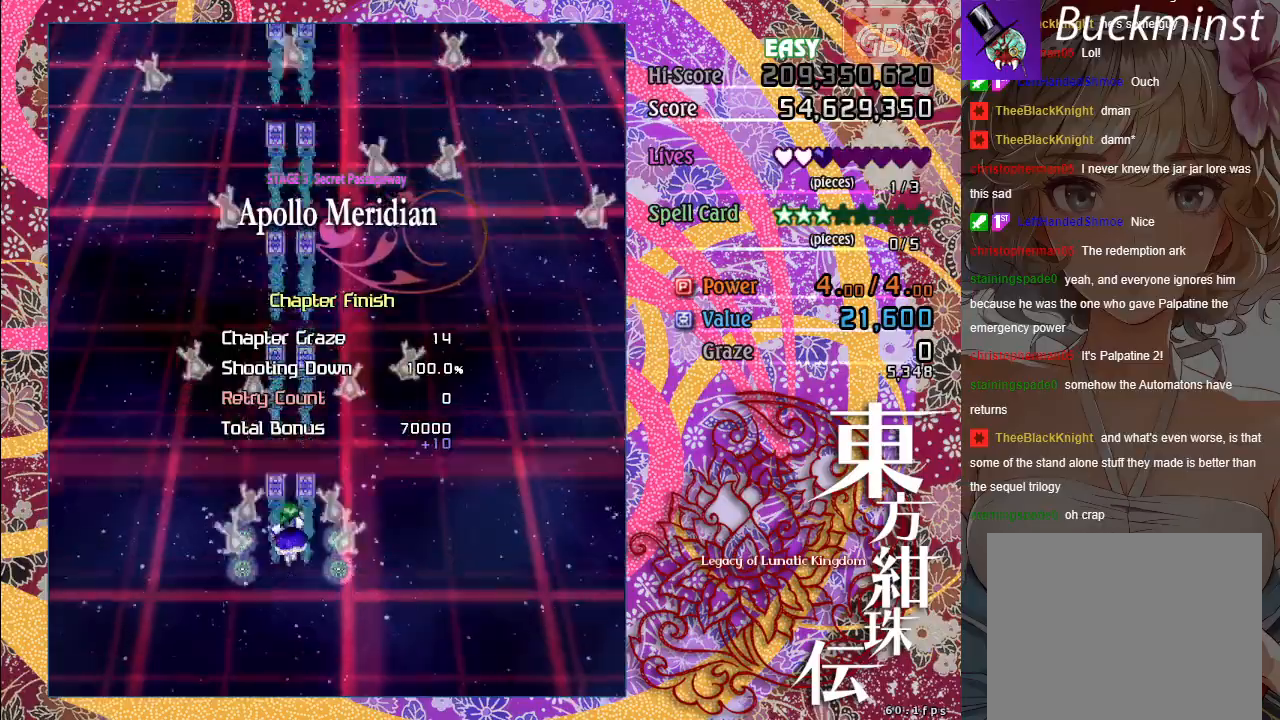
{"buttons": ["A"], "left_stick": "center", "events": [[100, "left_stick", "center"]]}
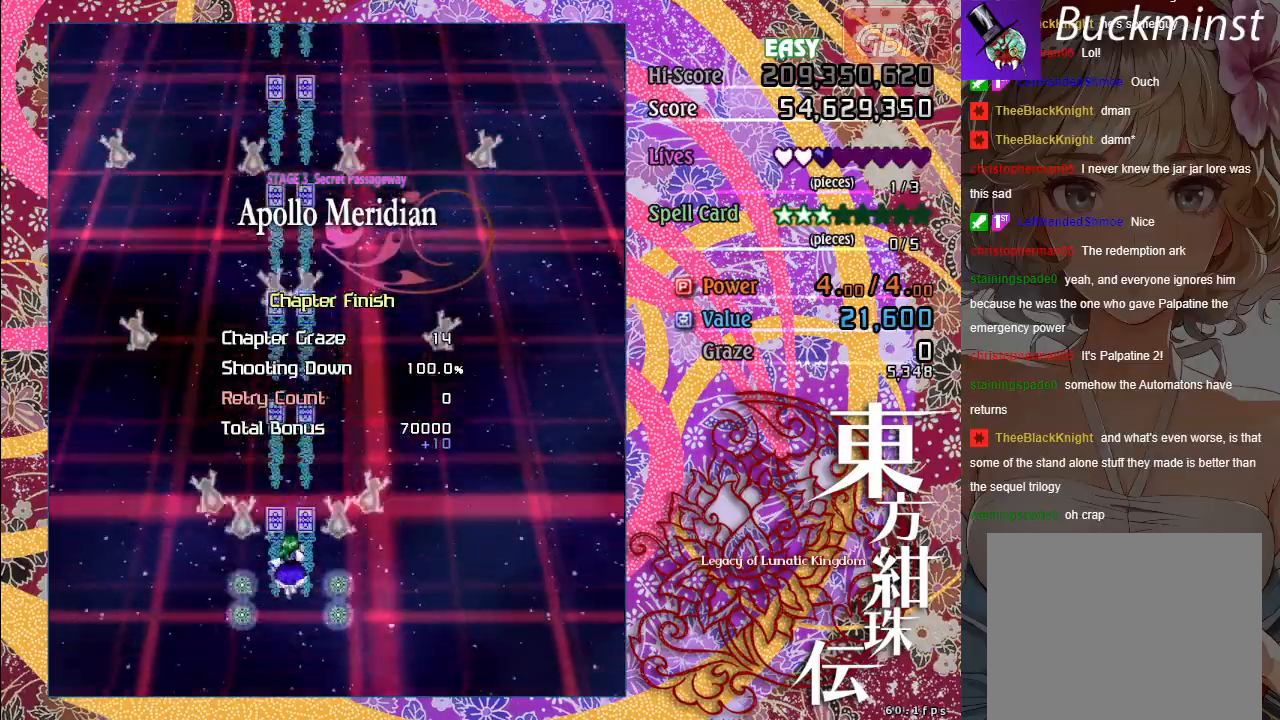
{"buttons": ["A"], "left_stick": "center", "events": []}
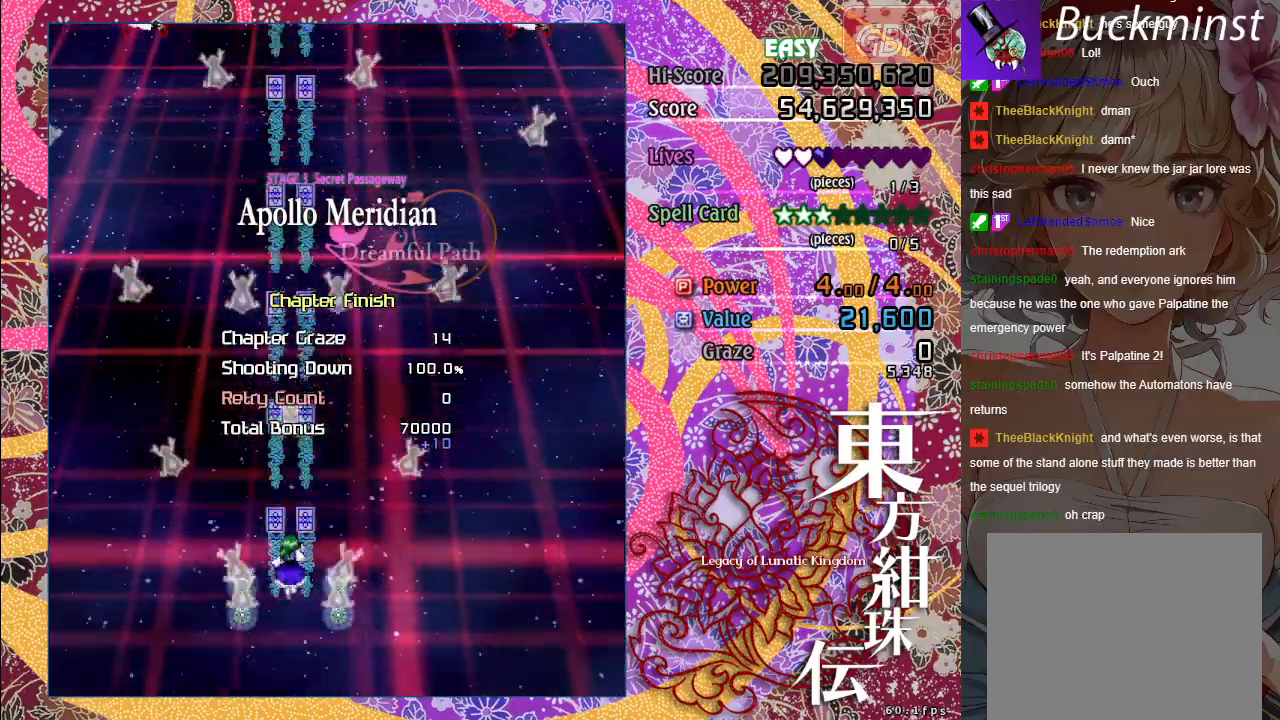
{"buttons": ["A"], "left_stick": "right", "events": [[467, "left_stick", "right"]]}
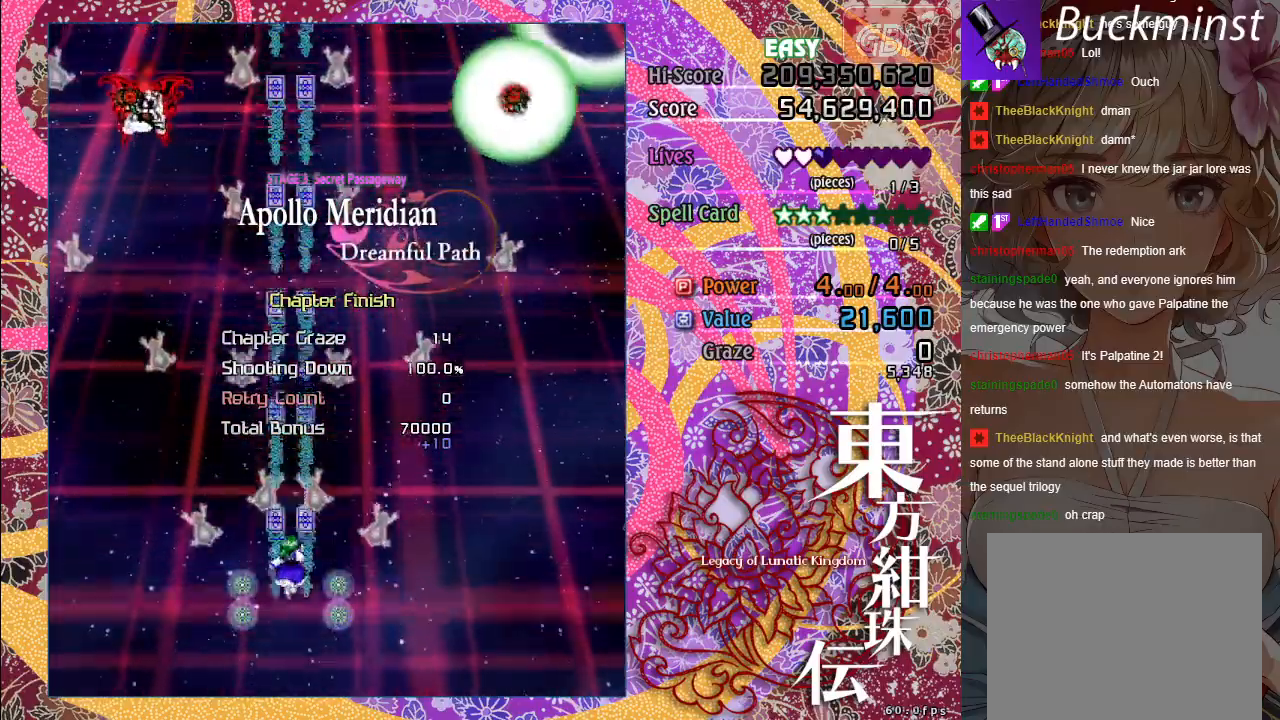
{"buttons": ["A"], "left_stick": "up-left", "events": [[83, "left_stick", "up-left"]]}
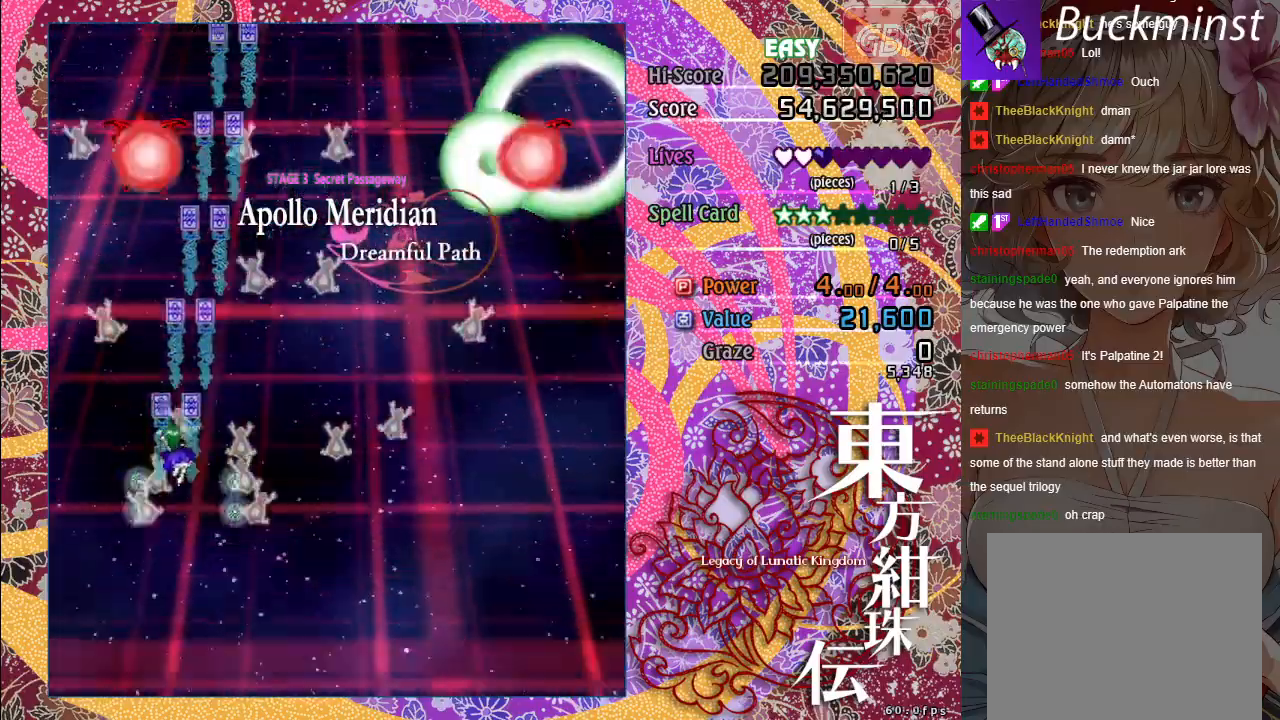
{"buttons": ["A", "X"], "left_stick": "center", "events": [[33, "X", "down"], [300, "left_stick", "center"]]}
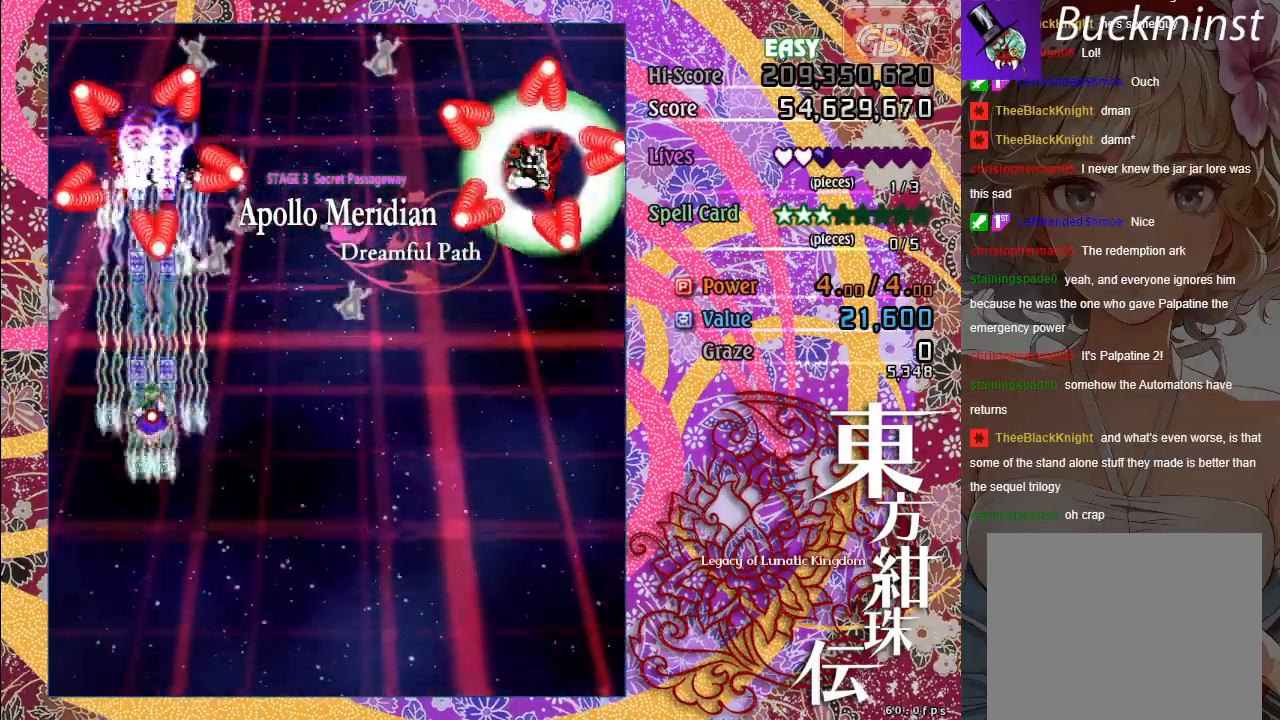
{"buttons": ["A", "X"], "left_stick": "down", "events": [[167, "left_stick", "down"]]}
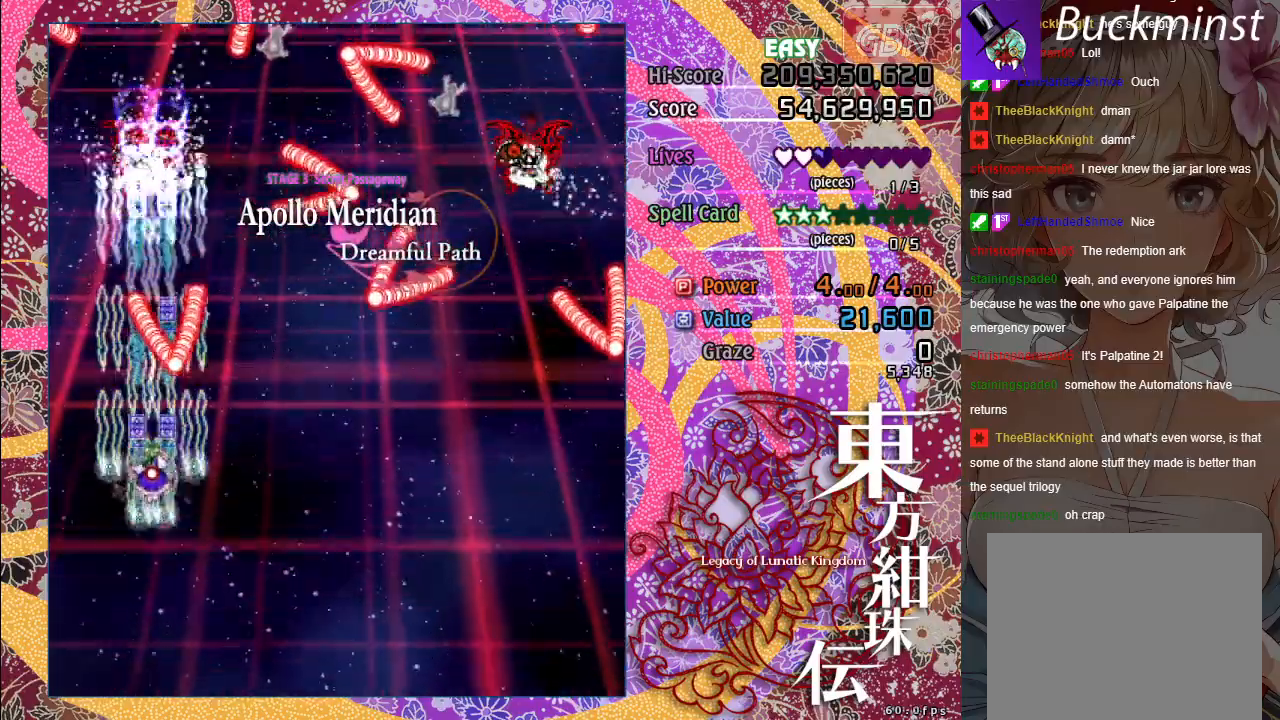
{"buttons": ["A", "X"], "left_stick": "center", "events": [[300, "left_stick", "center"]]}
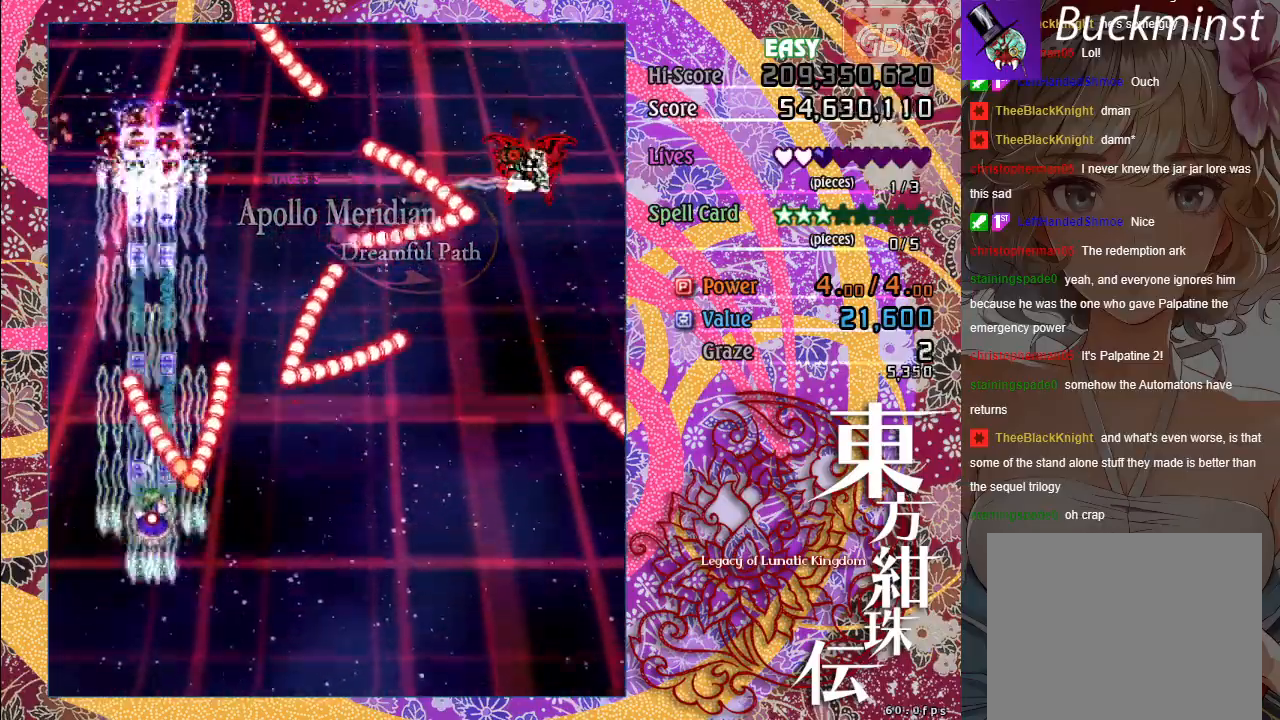
{"buttons": ["A"], "left_stick": "left", "events": [[17, "left_stick", "down"], [267, "left_stick", "left"], [417, "X", "up"]]}
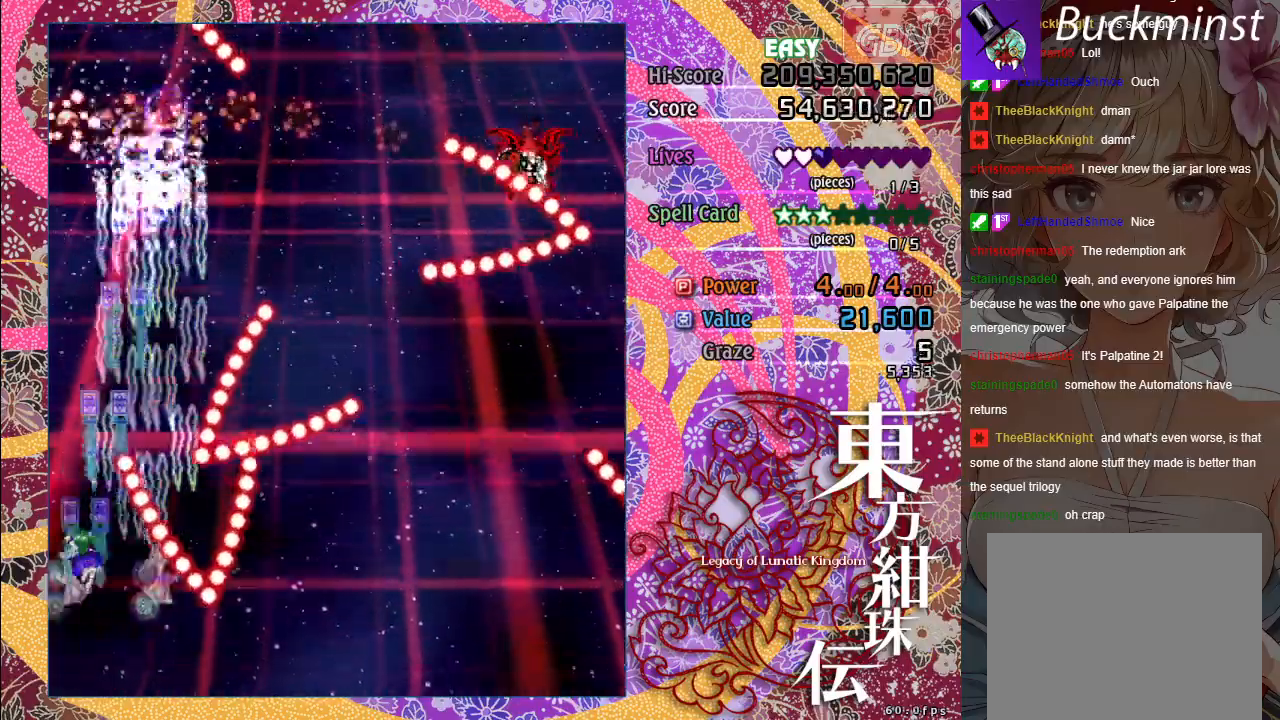
{"buttons": ["A"], "left_stick": "up", "events": [[17, "left_stick", "up-left"], [133, "left_stick", "up"]]}
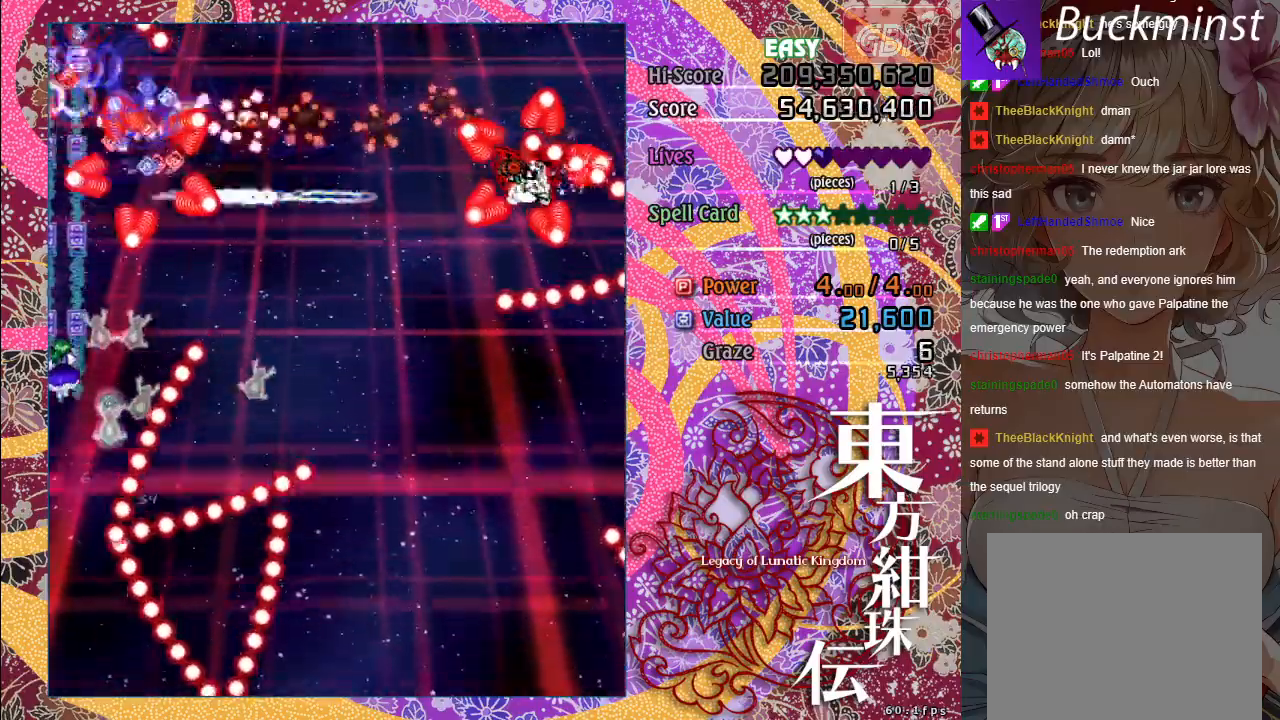
{"buttons": ["A", "X", "R1"], "left_stick": "down-right", "events": [[150, "X", "down"], [167, "left_stick", "right"], [217, "left_stick", "down-right"], [400, "R1", "down"]]}
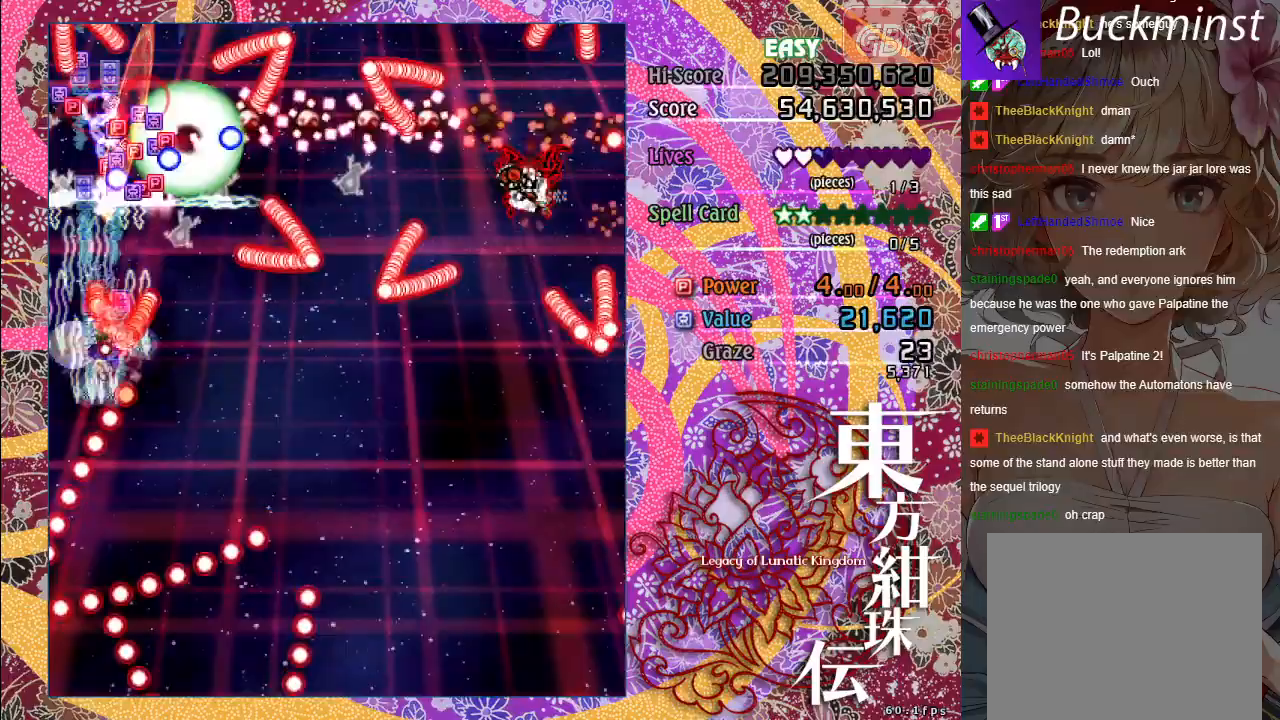
{"buttons": ["A"], "left_stick": "down-right", "events": [[67, "R1", "up"], [67, "X", "up"]]}
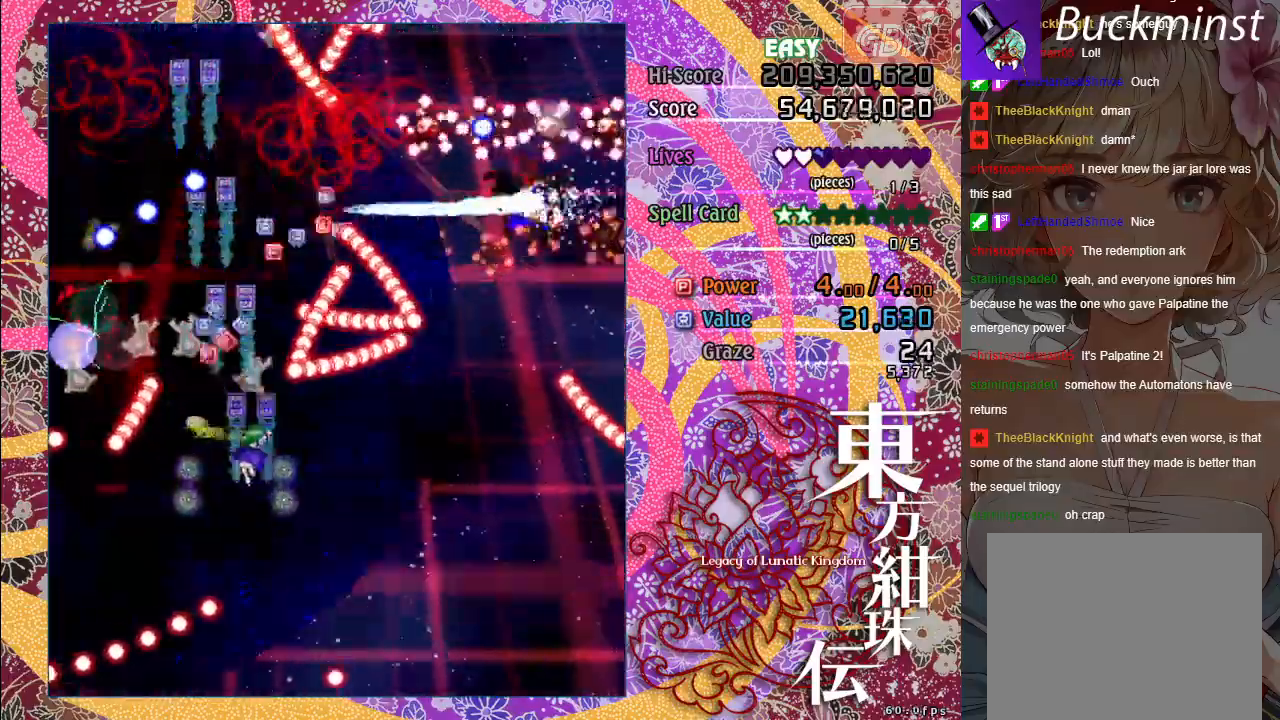
{"buttons": ["A", "X"], "left_stick": "right", "events": [[417, "X", "down"], [417, "left_stick", "right"]]}
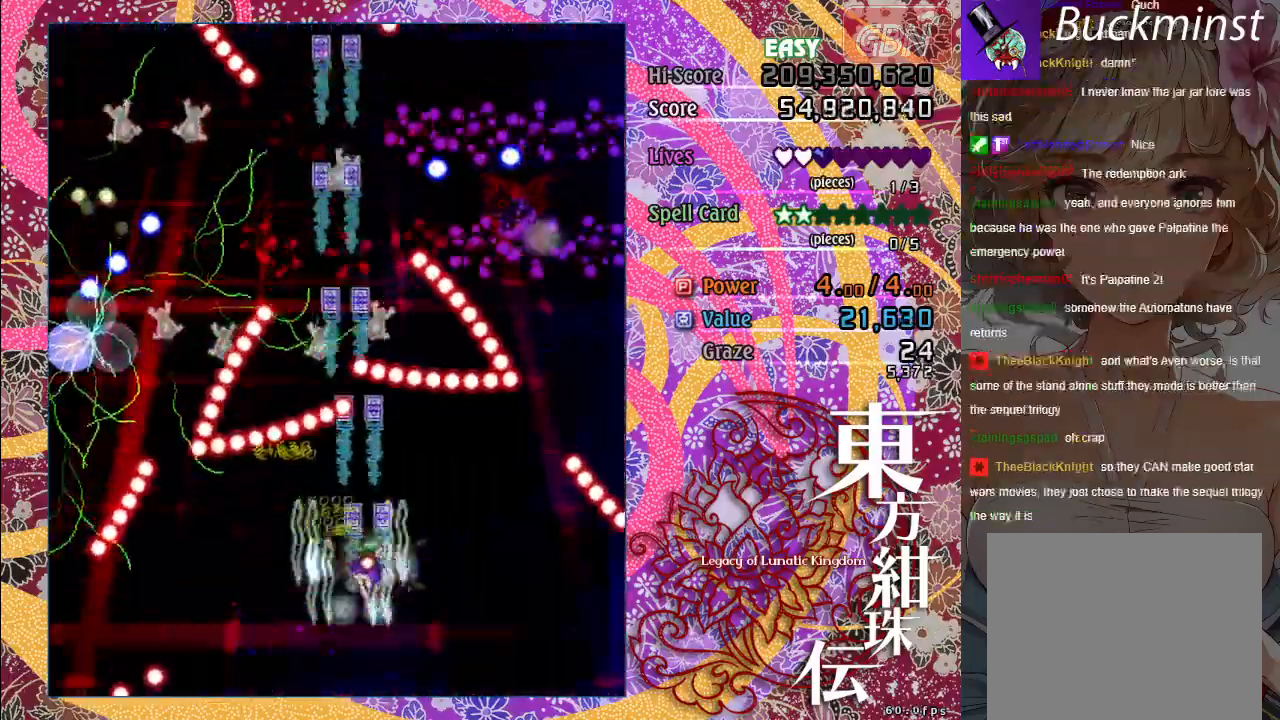
{"buttons": ["A"], "left_stick": "down-right", "events": [[233, "left_stick", "center"], [383, "X", "up"], [417, "left_stick", "down-right"]]}
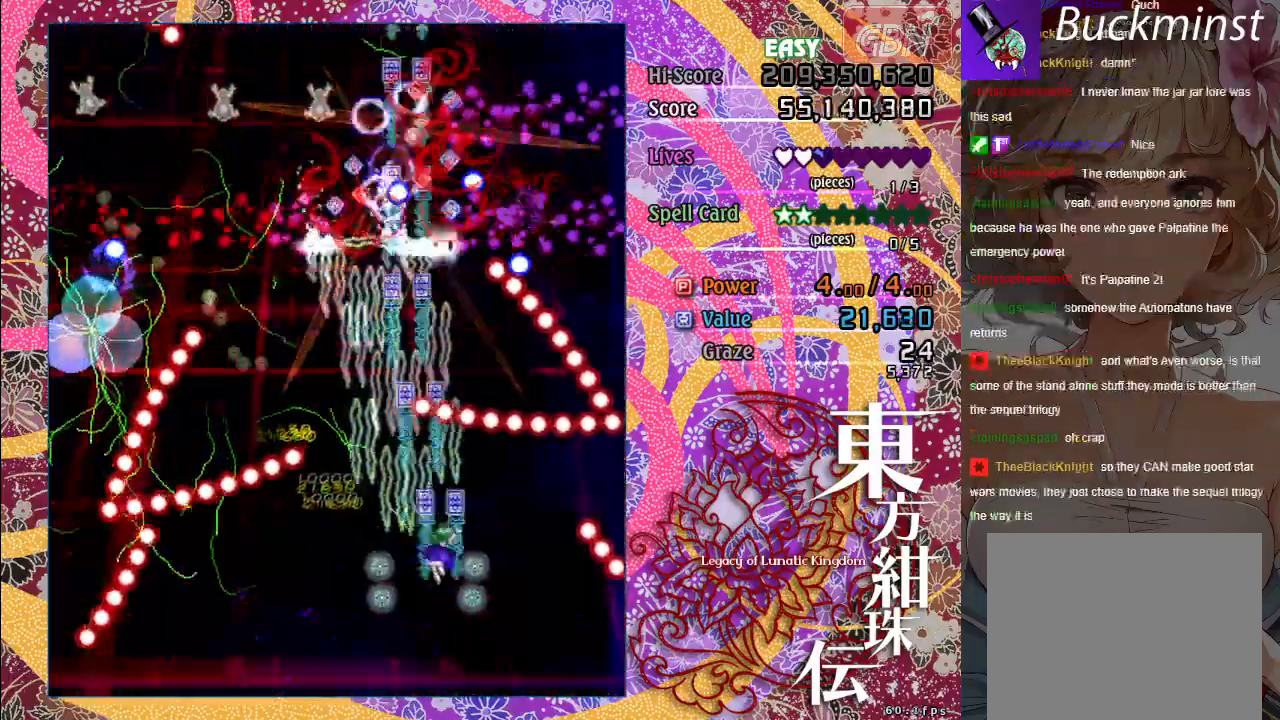
{"buttons": ["A"], "left_stick": "left", "events": [[200, "left_stick", "center"], [417, "left_stick", "left"]]}
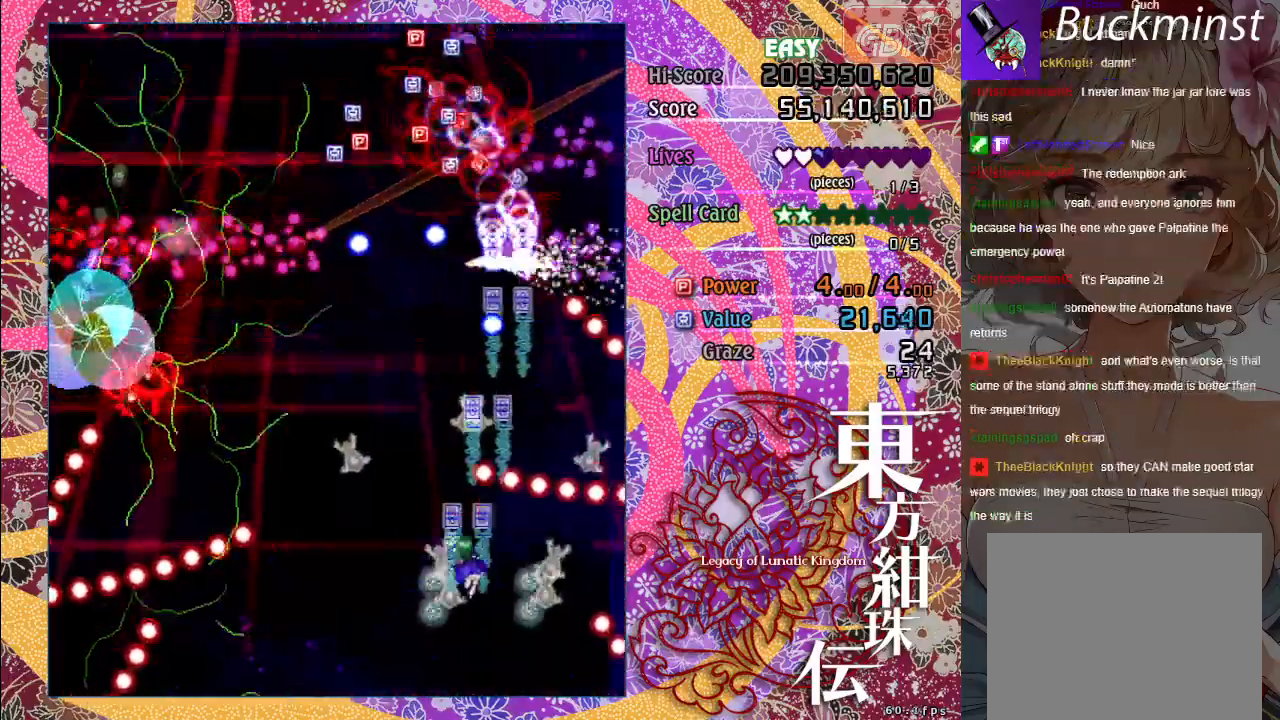
{"buttons": ["A"], "left_stick": "up-left", "events": [[150, "X", "down"], [150, "left_stick", "up-left"], [400, "X", "up"]]}
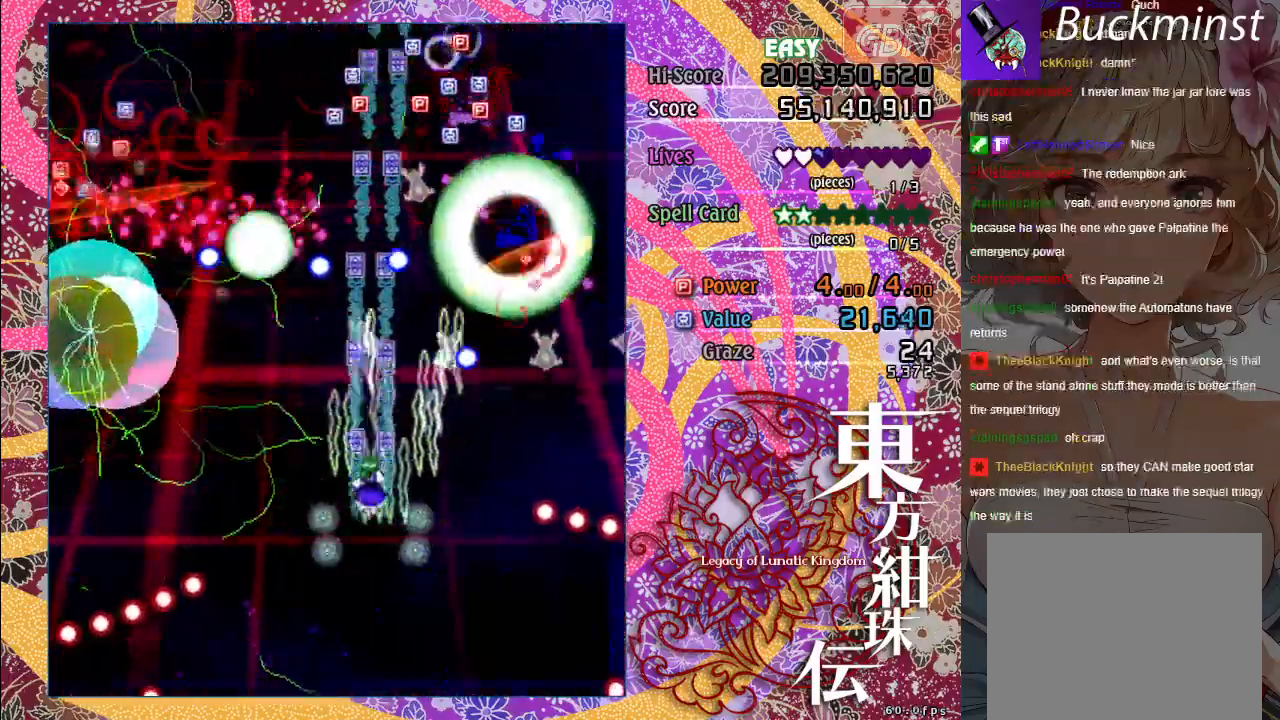
{"buttons": ["A"], "left_stick": "down-right", "events": [[100, "left_stick", "center"], [117, "X", "down"], [267, "left_stick", "down"], [433, "X", "up"], [450, "left_stick", "down-right"]]}
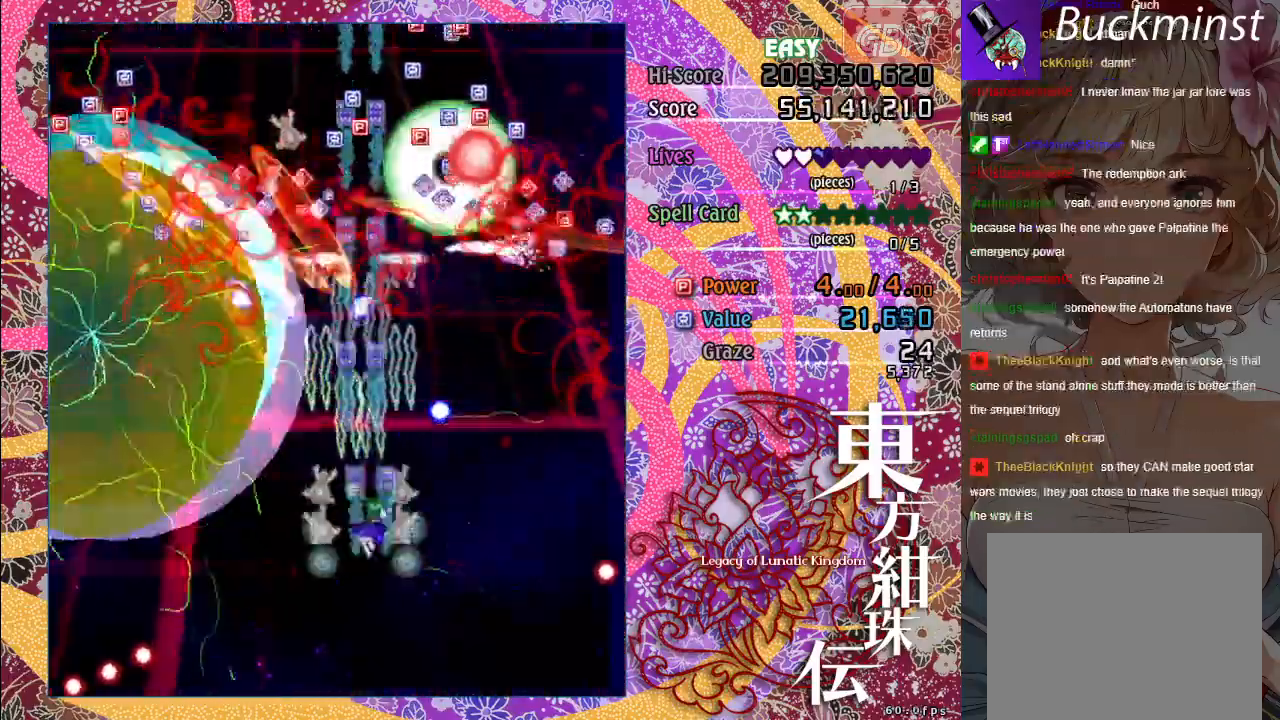
{"buttons": ["A"], "left_stick": "up-right", "events": [[50, "left_stick", "up-right"]]}
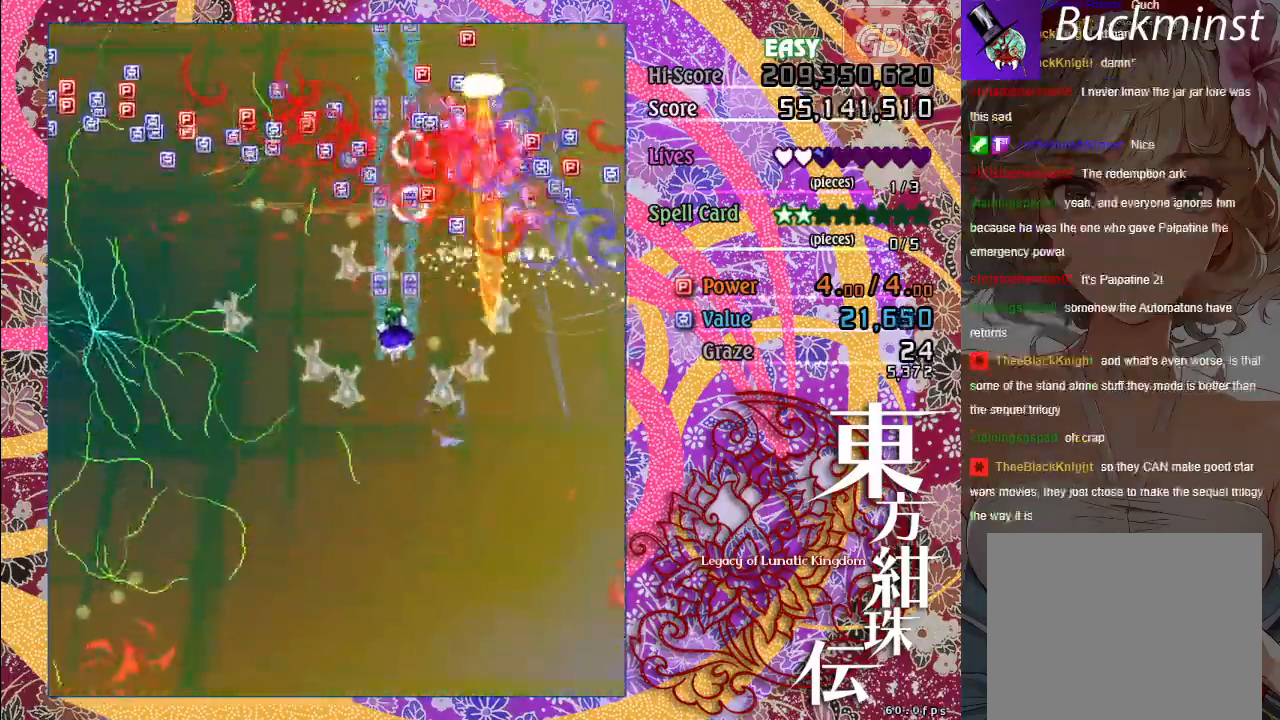
{"buttons": ["A"], "left_stick": "up-left", "events": [[450, "left_stick", "up-left"]]}
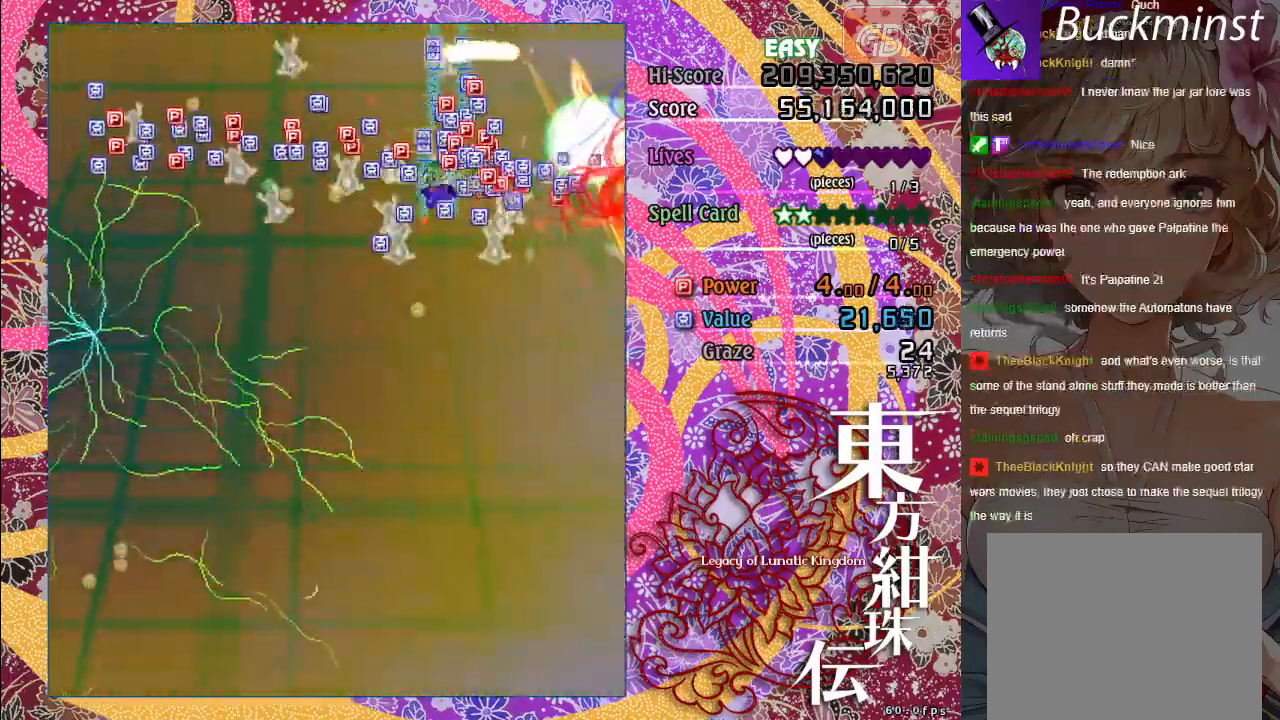
{"buttons": ["A"], "left_stick": "down", "events": [[50, "left_stick", "left"], [200, "left_stick", "down-left"], [350, "left_stick", "down"]]}
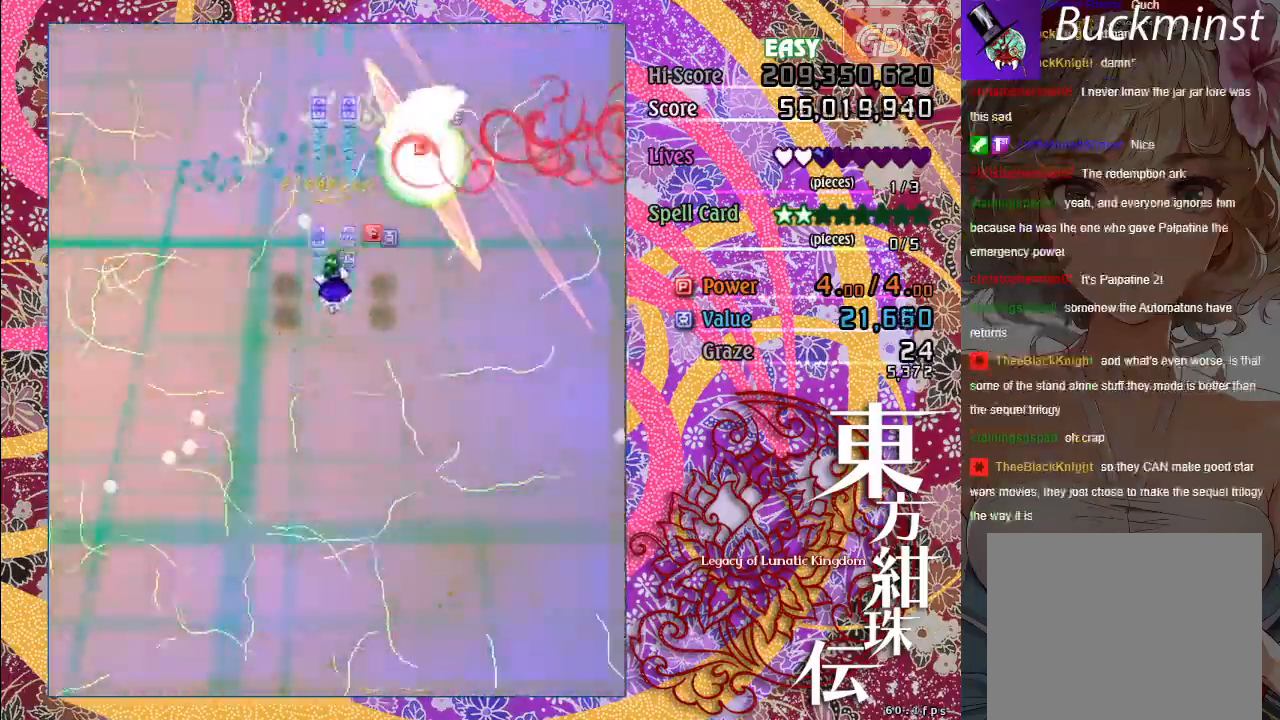
{"buttons": ["A"], "left_stick": "down", "events": []}
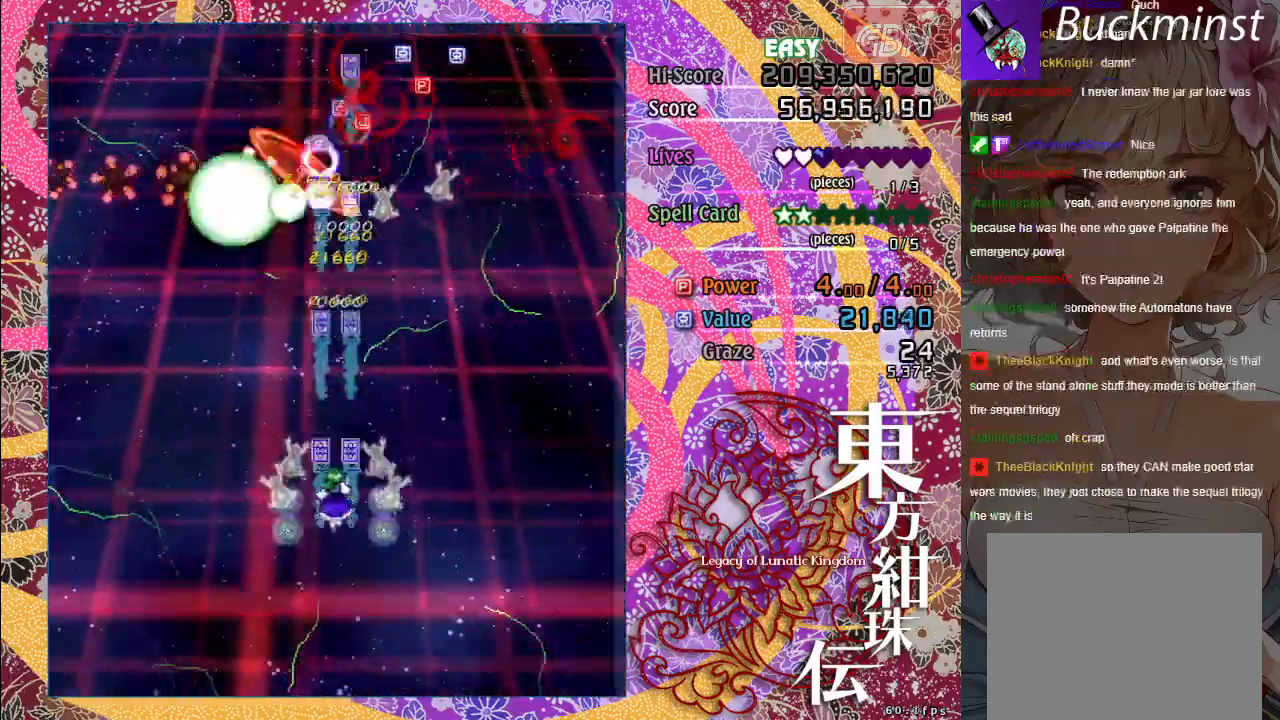
{"buttons": ["A"], "left_stick": "center", "events": [[250, "left_stick", "left"], [450, "left_stick", "down"], [500, "left_stick", "center"]]}